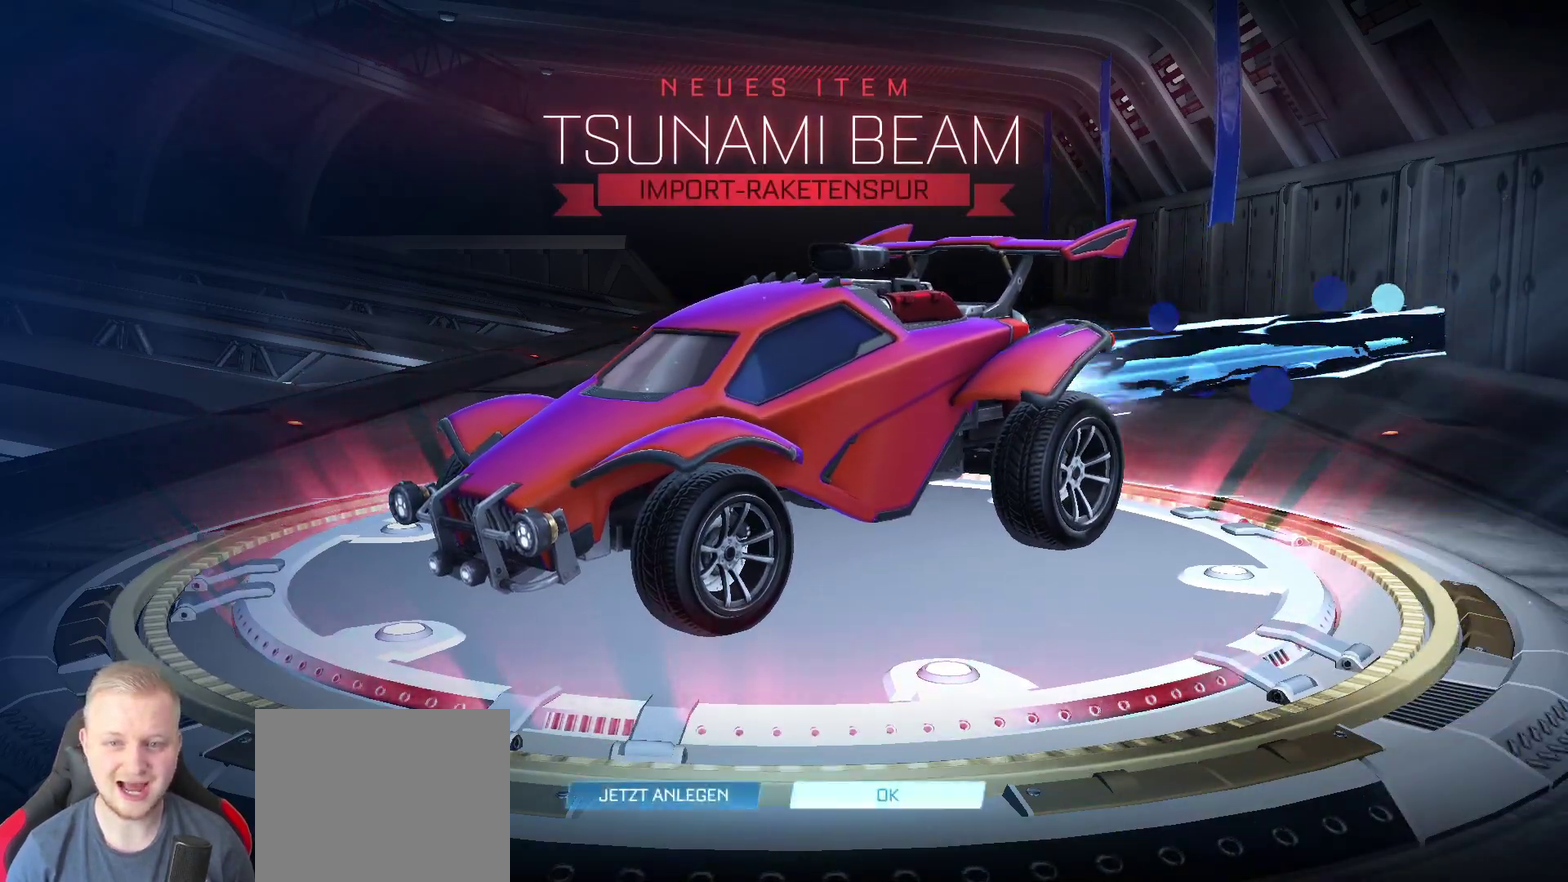
Gameplay with a controller (PlayStation layout); each line is a JSON object with the inputs held at the frame after it. "events" lists button and stick changes between this image and that frame as [ms after this image, input, new state], when the widget could be followed in between. Not read: L3 R3.
{"buttons": [], "left_stick": "center", "right_stick": "left", "events": [[300, "right_stick", "left"]]}
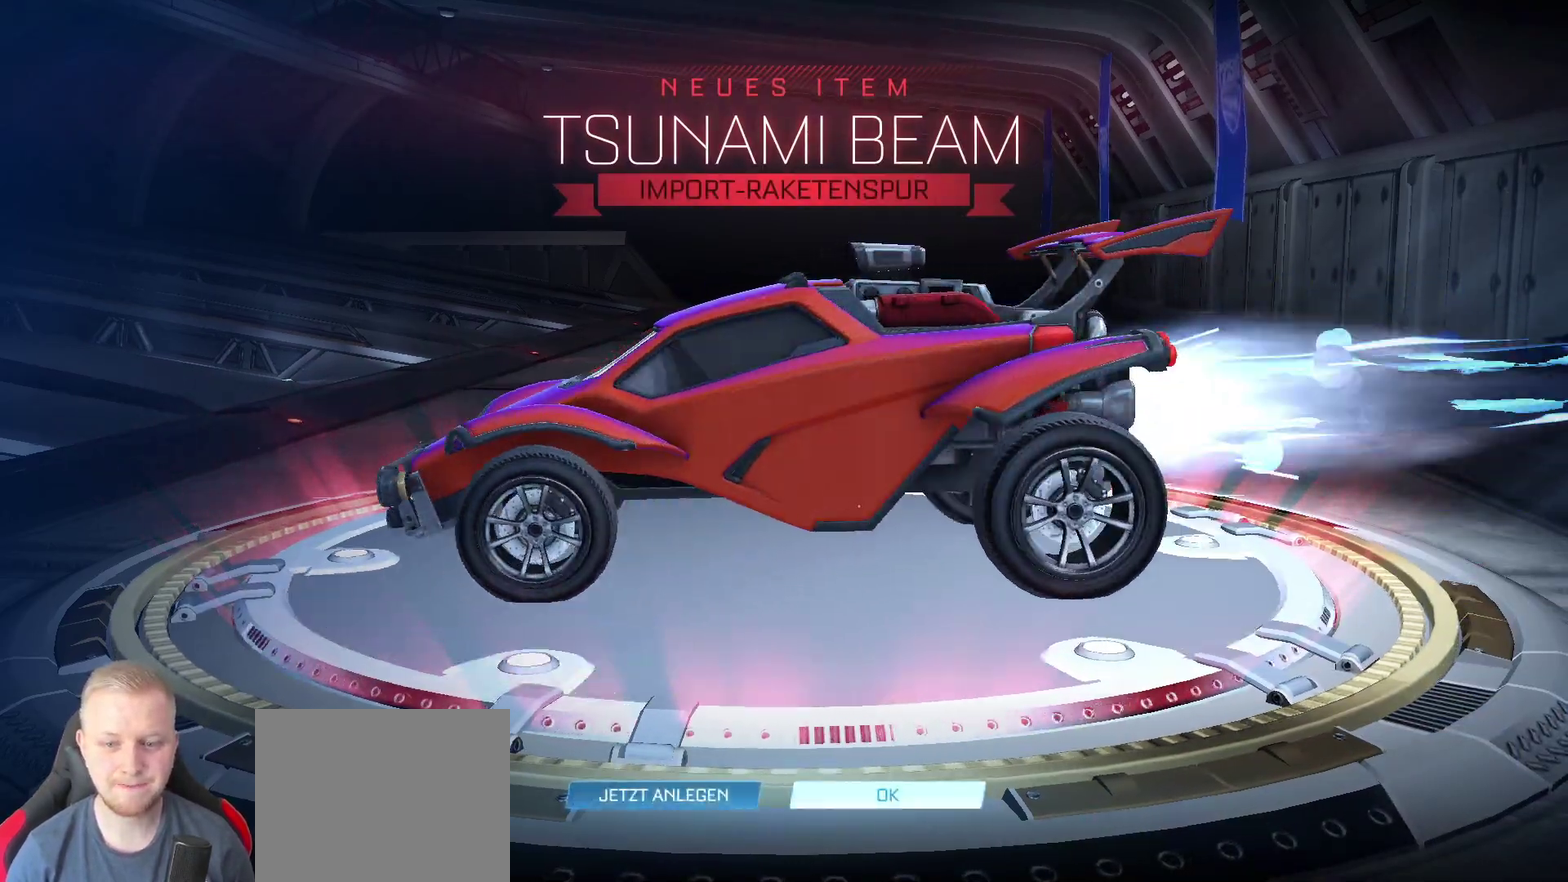
{"buttons": [], "left_stick": "center", "right_stick": "left", "events": [[100, "right_stick", "center"], [167, "right_stick", "right"], [367, "right_stick", "center"], [417, "right_stick", "left"]]}
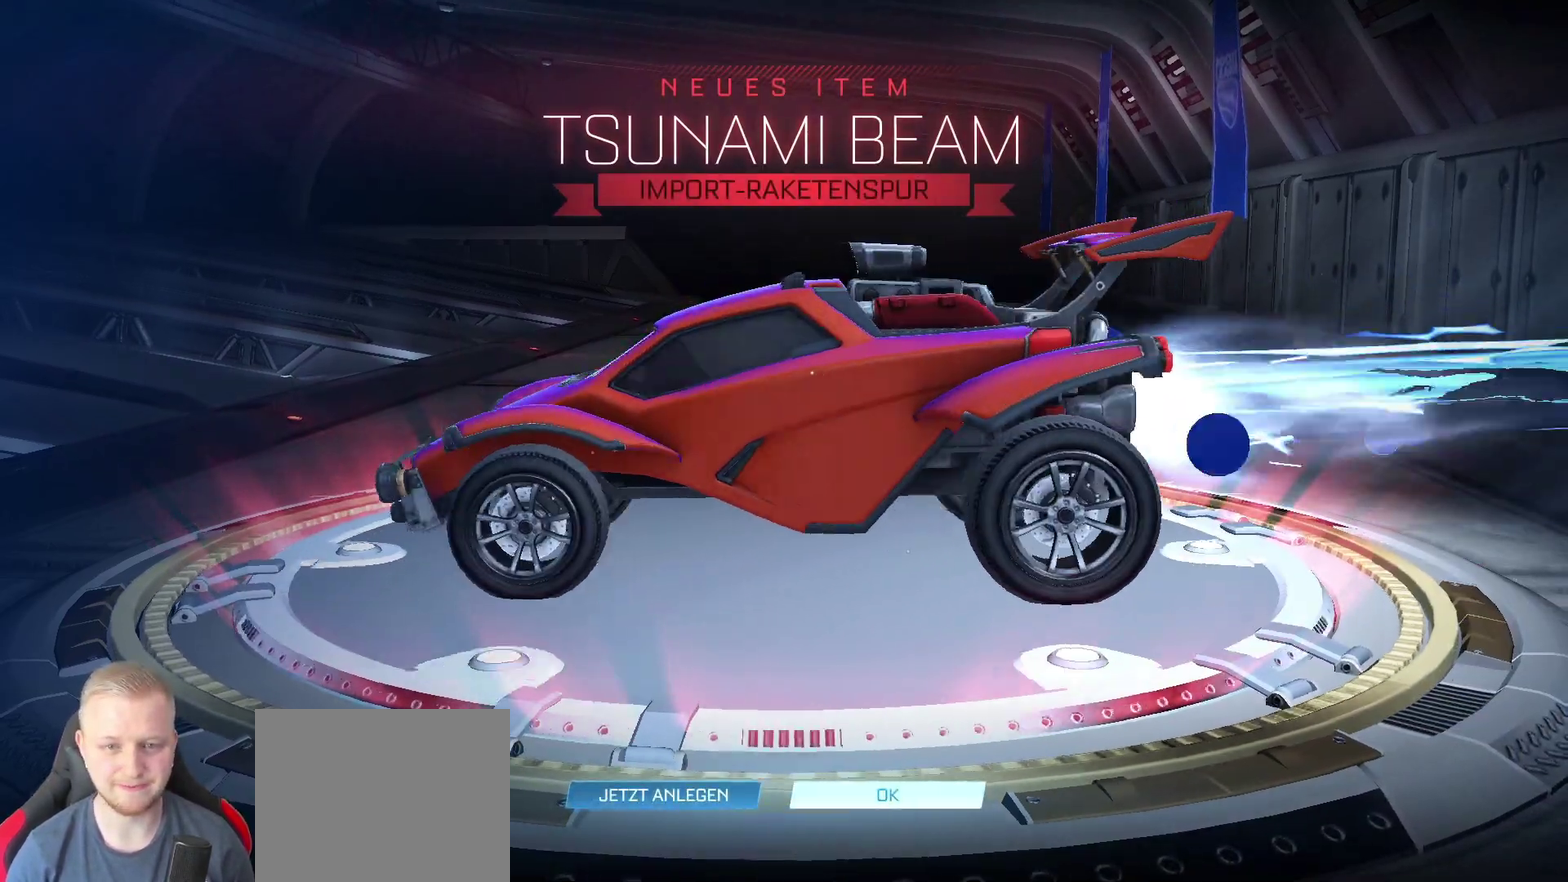
{"buttons": [], "left_stick": "center", "right_stick": "right", "events": [[383, "right_stick", "center"], [433, "right_stick", "right"]]}
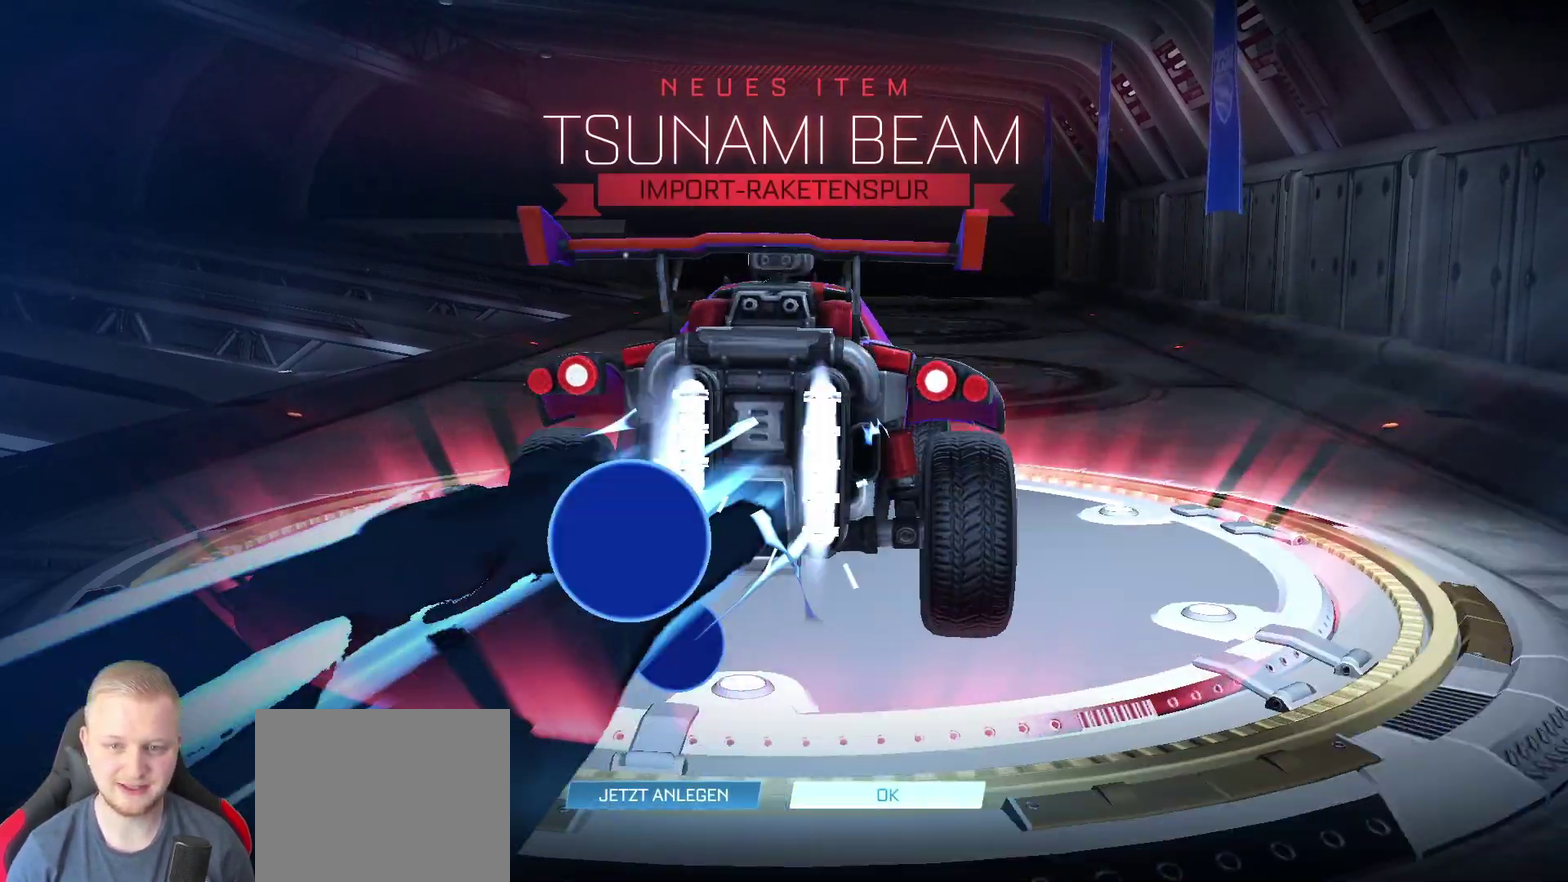
{"buttons": [], "left_stick": "center", "right_stick": "center", "events": [[433, "right_stick", "center"]]}